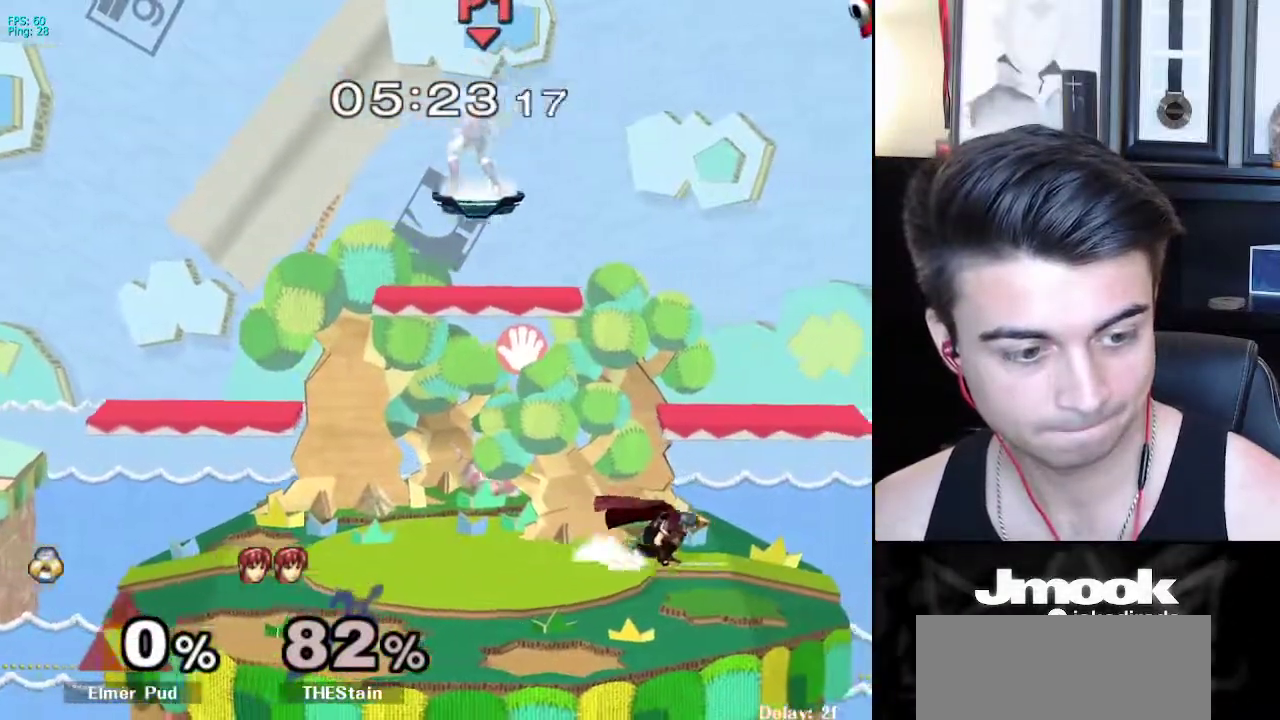
Gameplay with a controller (Nintendo layout); each line is a JSON object with the inputs held at the frame after it. "events" lists button and stick changes between this image and that frame as [ms after this image, input, new state], when the widget could be followed in between. Not read: L3 R3 START.
{"buttons": [], "left_stick": "down", "right_stick": "center", "events": [[300, "left_stick", "down"]]}
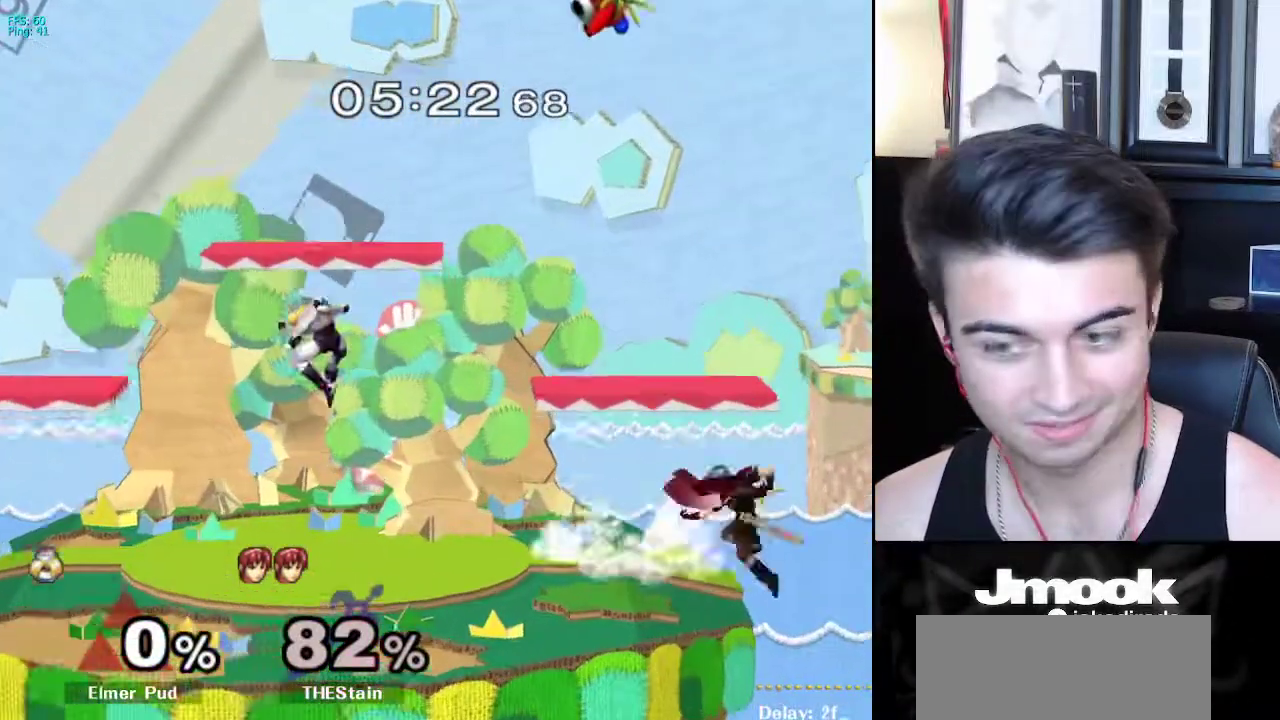
{"buttons": [], "left_stick": "right", "right_stick": "center", "events": [[83, "left_stick", "center"], [233, "left_stick", "down-right"], [317, "left_stick", "left"], [400, "left_stick", "right"]]}
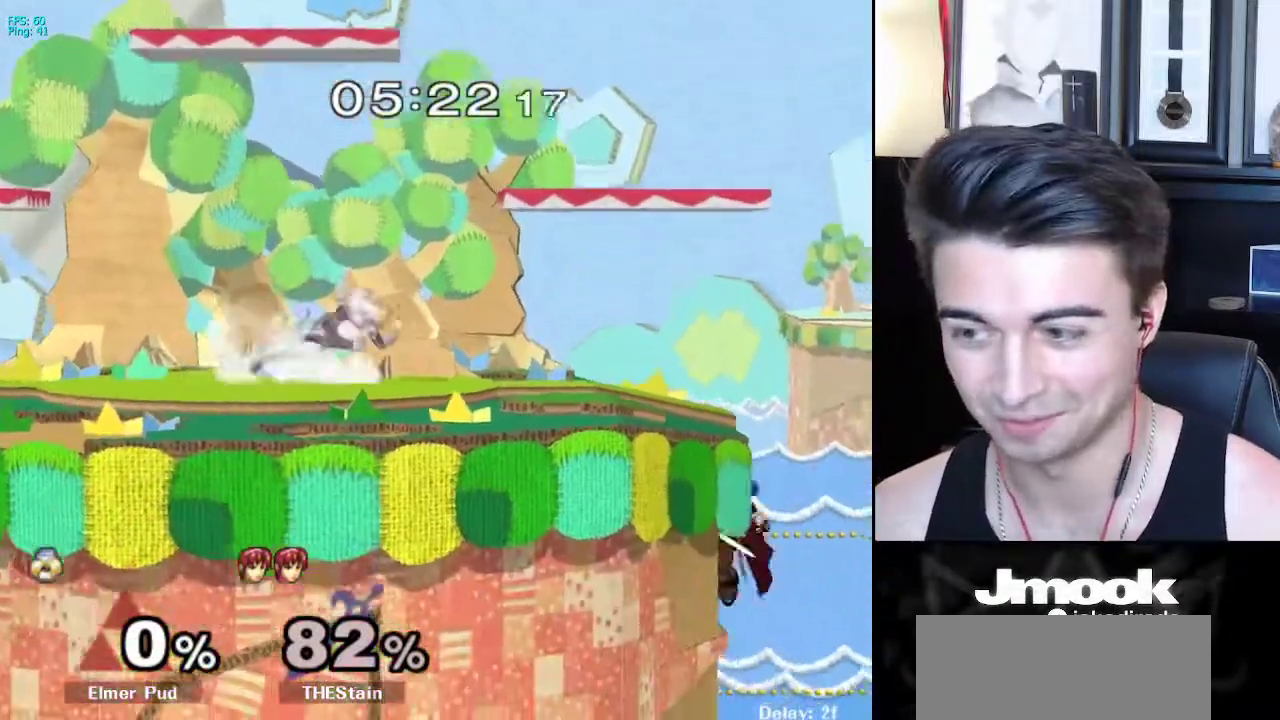
{"buttons": [], "left_stick": "right", "right_stick": "center", "events": [[183, "X", "down"], [233, "R1", "down"], [233, "left_stick", "down-right"], [283, "X", "up"], [367, "R1", "up"], [383, "left_stick", "center"], [450, "left_stick", "right"]]}
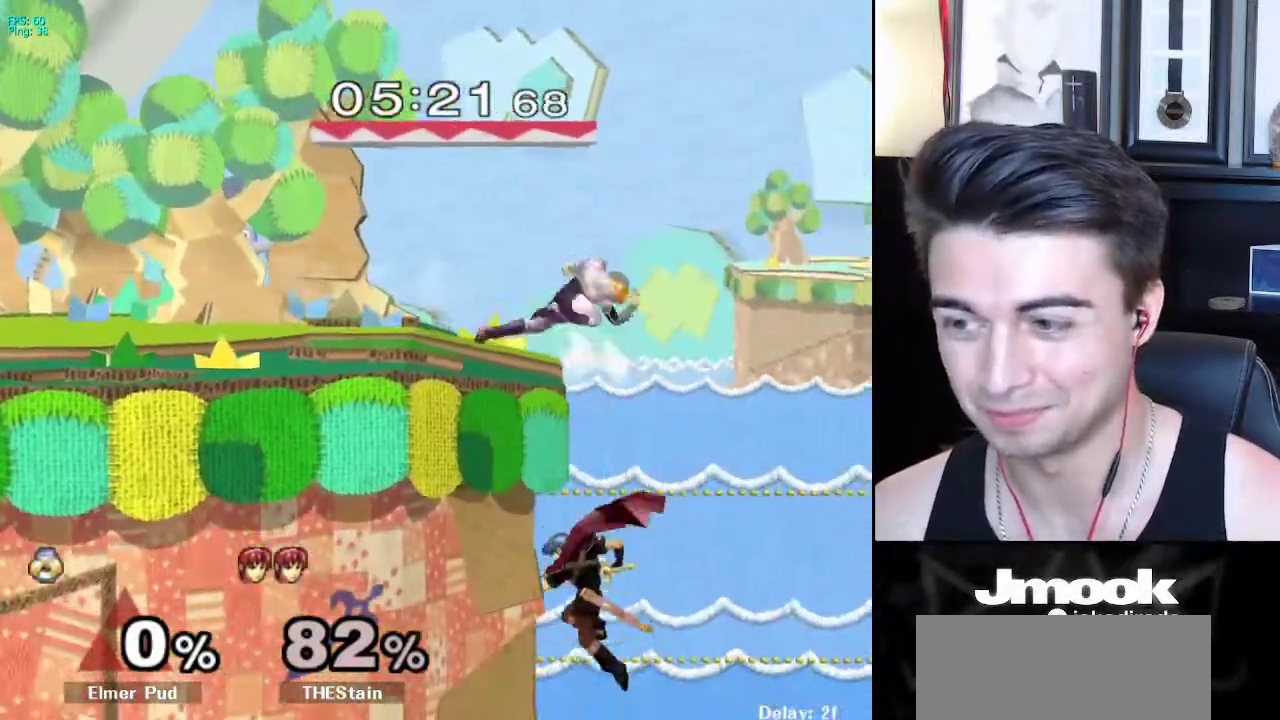
{"buttons": ["X"], "left_stick": "left", "right_stick": "left", "events": [[100, "left_stick", "down"], [150, "left_stick", "down-left"], [250, "X", "down"], [250, "left_stick", "left"], [267, "right_stick", "left"]]}
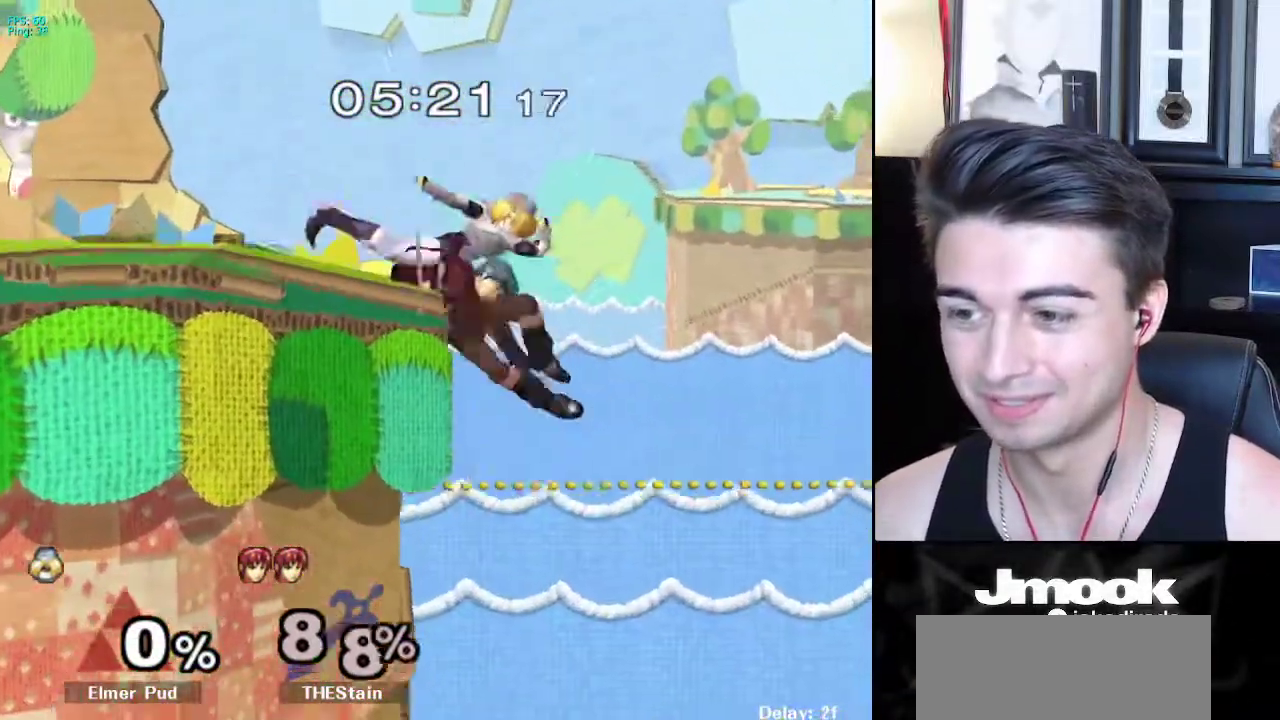
{"buttons": ["X"], "left_stick": "down", "right_stick": "center", "events": [[33, "right_stick", "center"], [83, "X", "up"], [83, "left_stick", "up-left"], [233, "left_stick", "down-left"], [383, "left_stick", "left"], [483, "X", "down"], [483, "left_stick", "down"]]}
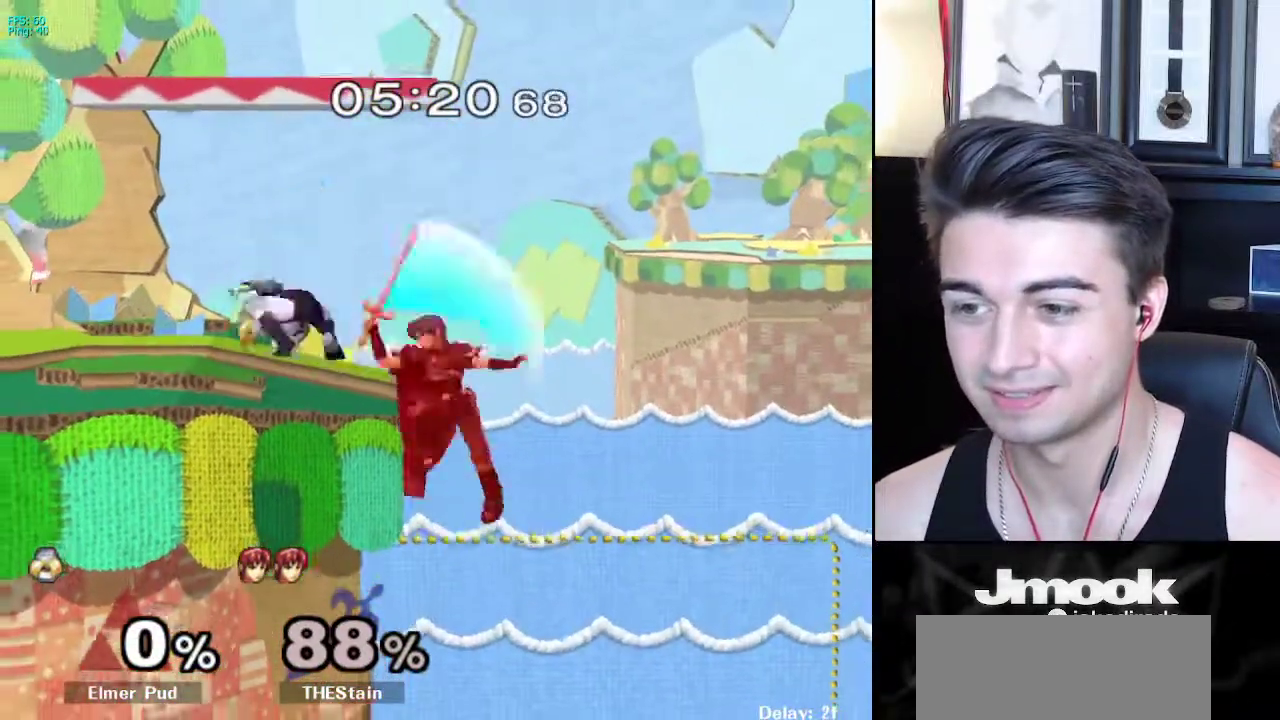
{"buttons": [], "left_stick": "center", "right_stick": "center", "events": [[33, "R1", "down"], [83, "X", "up"], [167, "R1", "up"], [250, "left_stick", "center"]]}
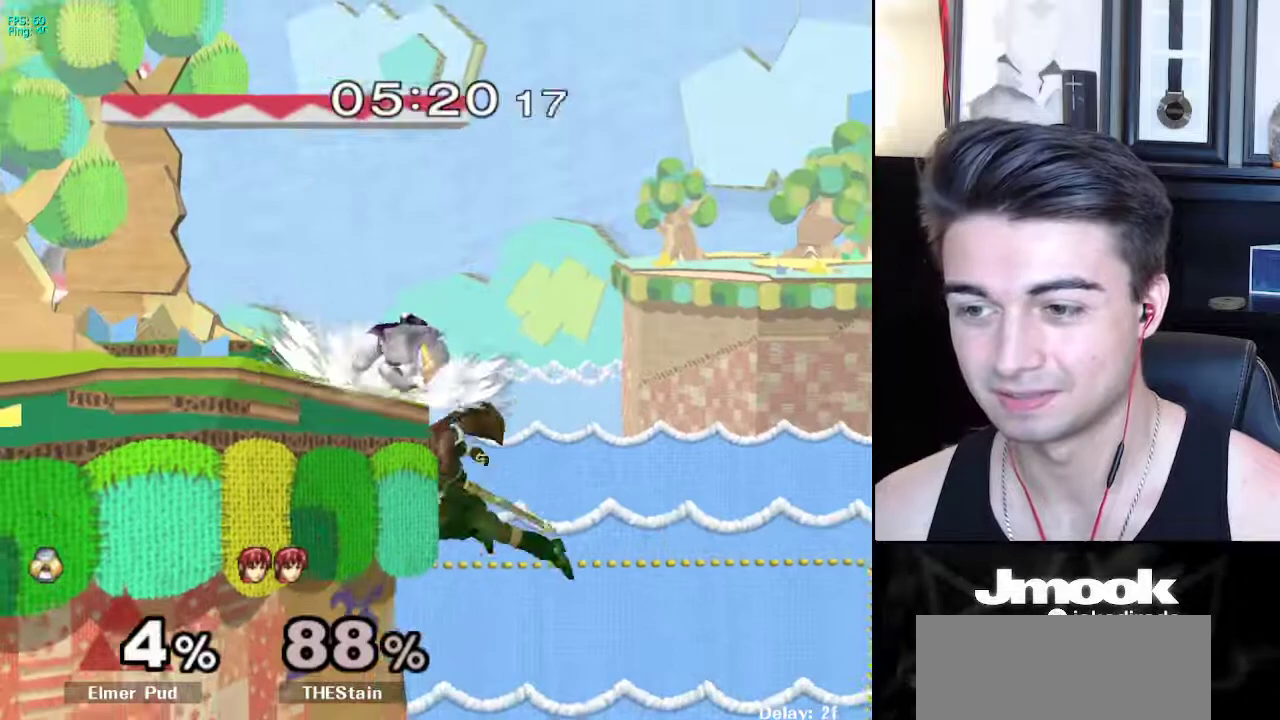
{"buttons": [], "left_stick": "center", "right_stick": "center", "events": [[100, "X", "down"], [267, "X", "up"], [267, "left_stick", "down"], [333, "R1", "down"], [450, "R1", "up"], [450, "left_stick", "center"]]}
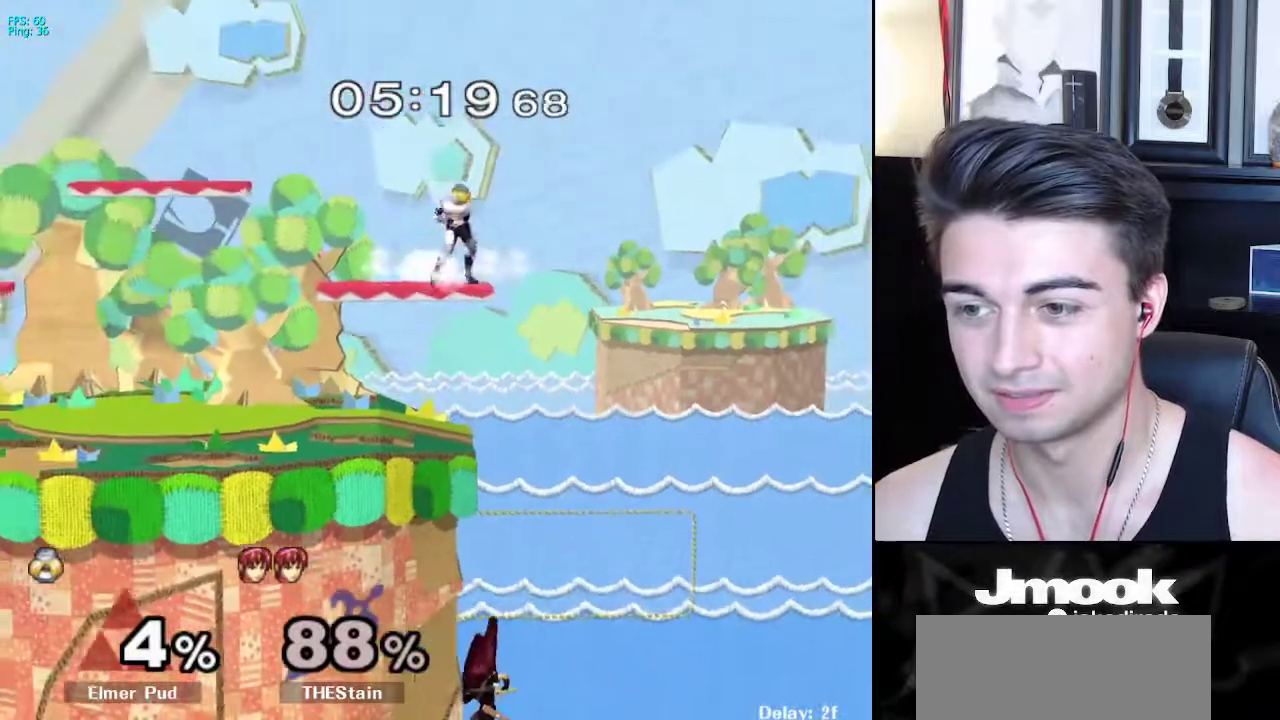
{"buttons": [], "left_stick": "center", "right_stick": "center", "events": [[17, "left_stick", "down"], [117, "left_stick", "center"], [183, "left_stick", "down-left"], [233, "left_stick", "down"], [233, "right_stick", "right"], [333, "L1", "down"], [350, "right_stick", "center"], [367, "left_stick", "center"], [450, "L1", "up"]]}
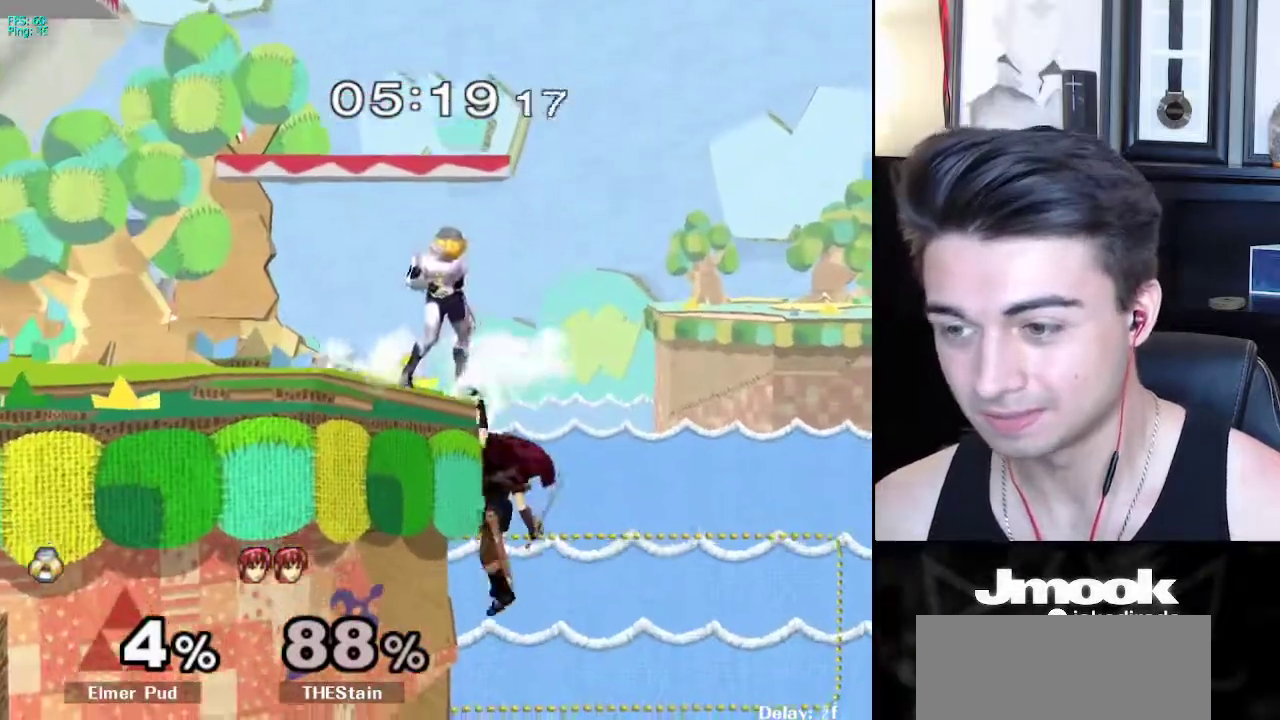
{"buttons": [], "left_stick": "left", "right_stick": "center", "events": [[133, "left_stick", "left"], [183, "X", "down"], [200, "L1", "down"], [217, "left_stick", "down"], [267, "L1", "up"], [267, "X", "up"], [267, "left_stick", "down-left"], [433, "left_stick", "left"]]}
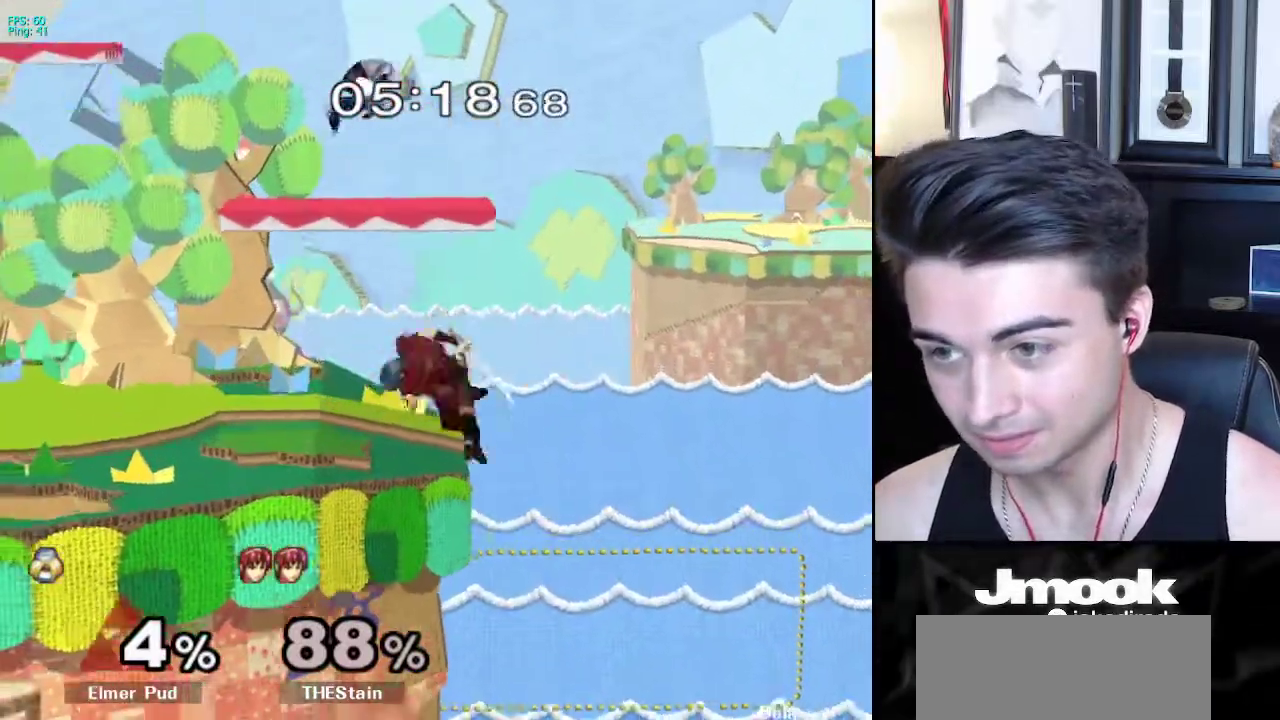
{"buttons": ["L1"], "left_stick": "center", "right_stick": "center", "events": [[200, "left_stick", "down-left"], [333, "right_stick", "left"], [400, "L1", "down"], [400, "left_stick", "center"], [417, "right_stick", "center"]]}
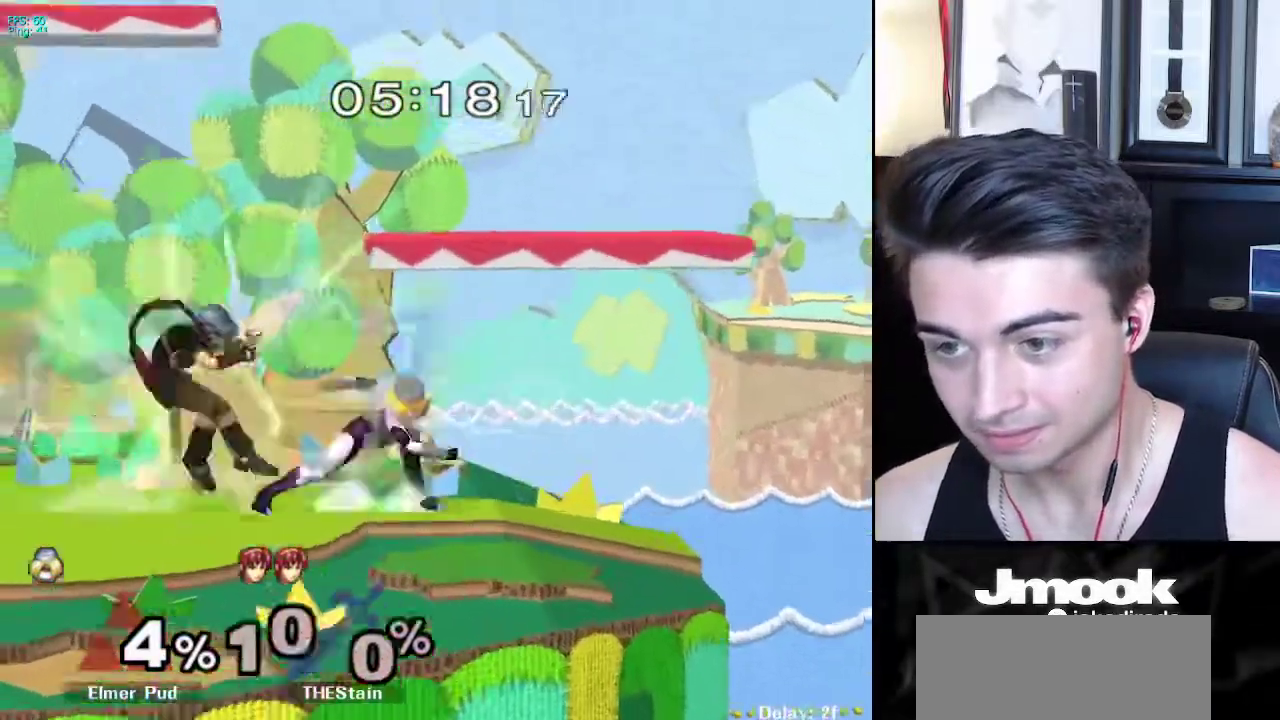
{"buttons": [], "left_stick": "left", "right_stick": "center", "events": [[17, "L1", "up"], [150, "left_stick", "left"]]}
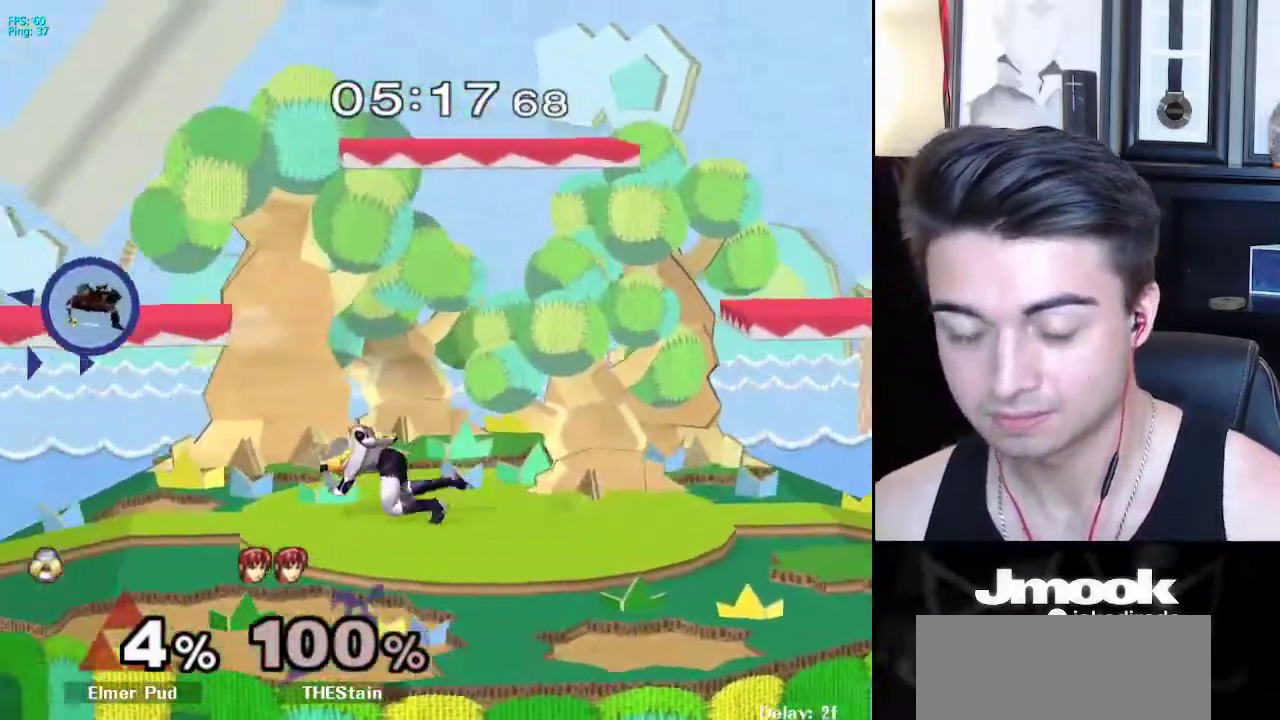
{"buttons": ["B"], "left_stick": "center", "right_stick": "center", "events": [[283, "left_stick", "center"], [317, "B", "down"]]}
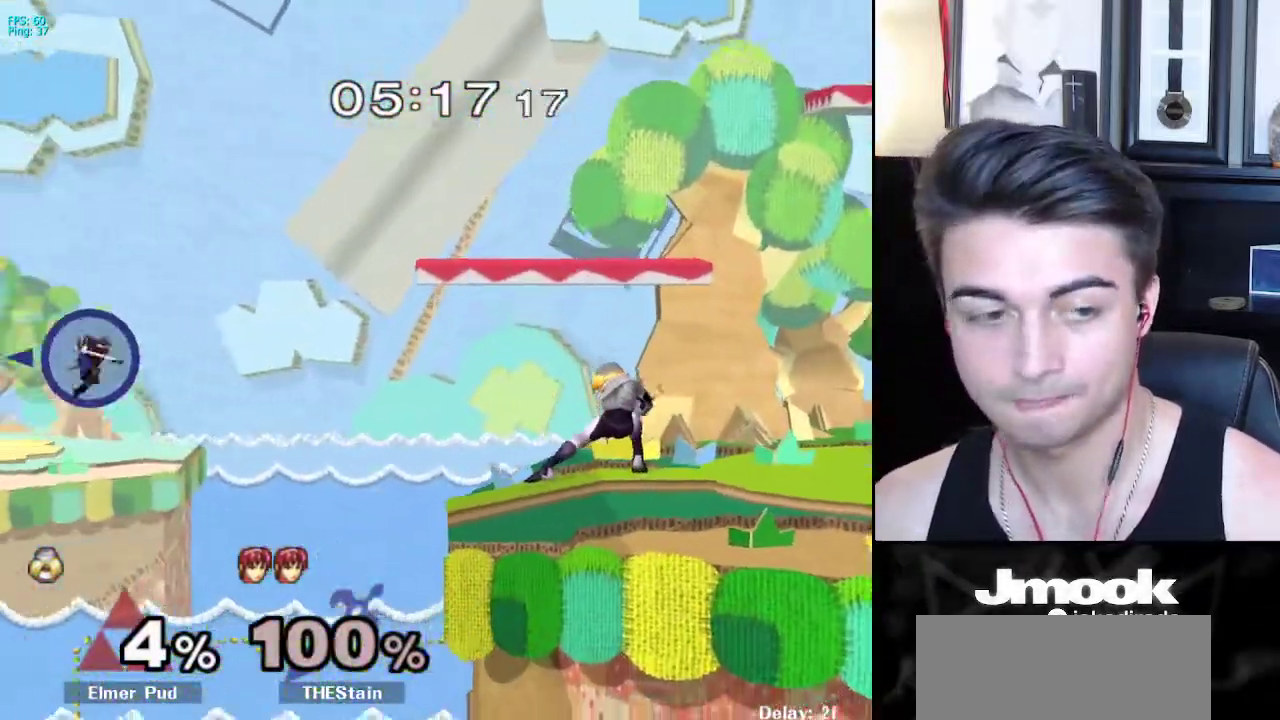
{"buttons": [], "left_stick": "right", "right_stick": "center", "events": [[250, "Z", "down"], [333, "B", "up"], [333, "Z", "up"], [467, "left_stick", "right"]]}
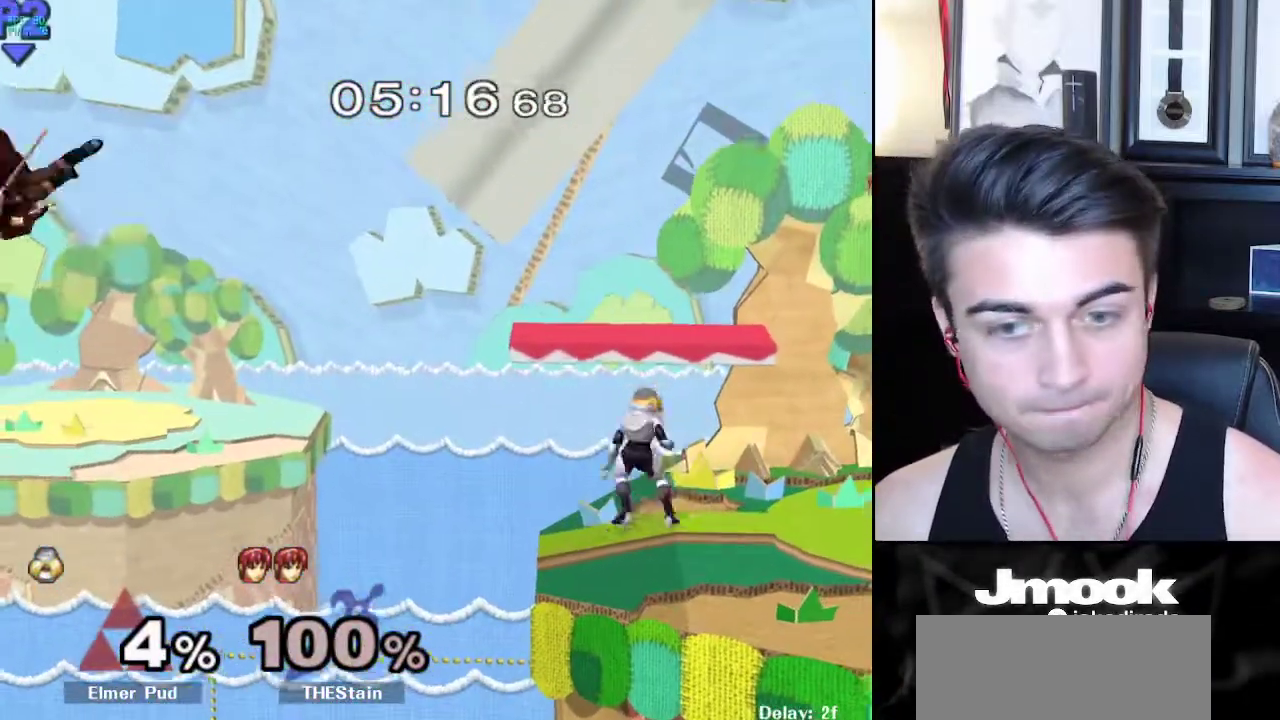
{"buttons": [], "left_stick": "center", "right_stick": "center", "events": [[133, "X", "down"], [167, "left_stick", "down-left"], [183, "R1", "down"], [217, "X", "up"], [300, "R1", "up"], [300, "left_stick", "center"], [350, "left_stick", "down"], [483, "left_stick", "center"]]}
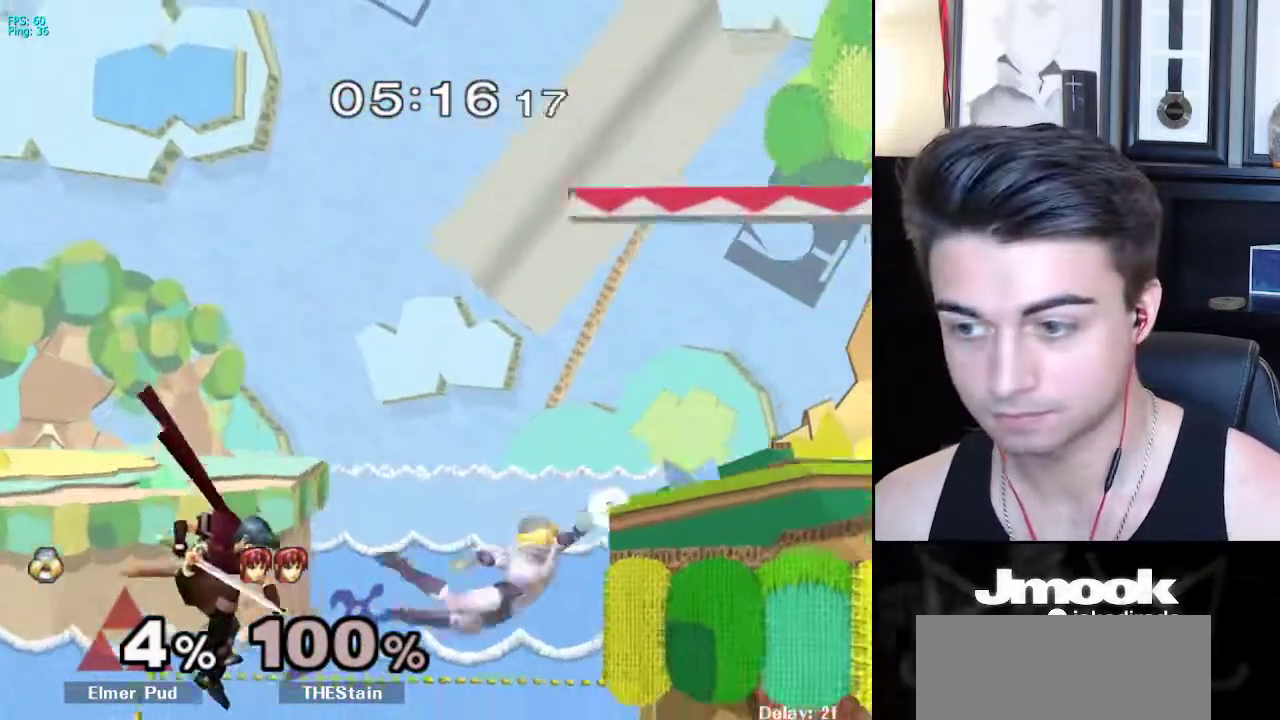
{"buttons": ["B"], "left_stick": "up", "right_stick": "center", "events": [[350, "left_stick", "down"], [500, "B", "down"], [500, "left_stick", "up"]]}
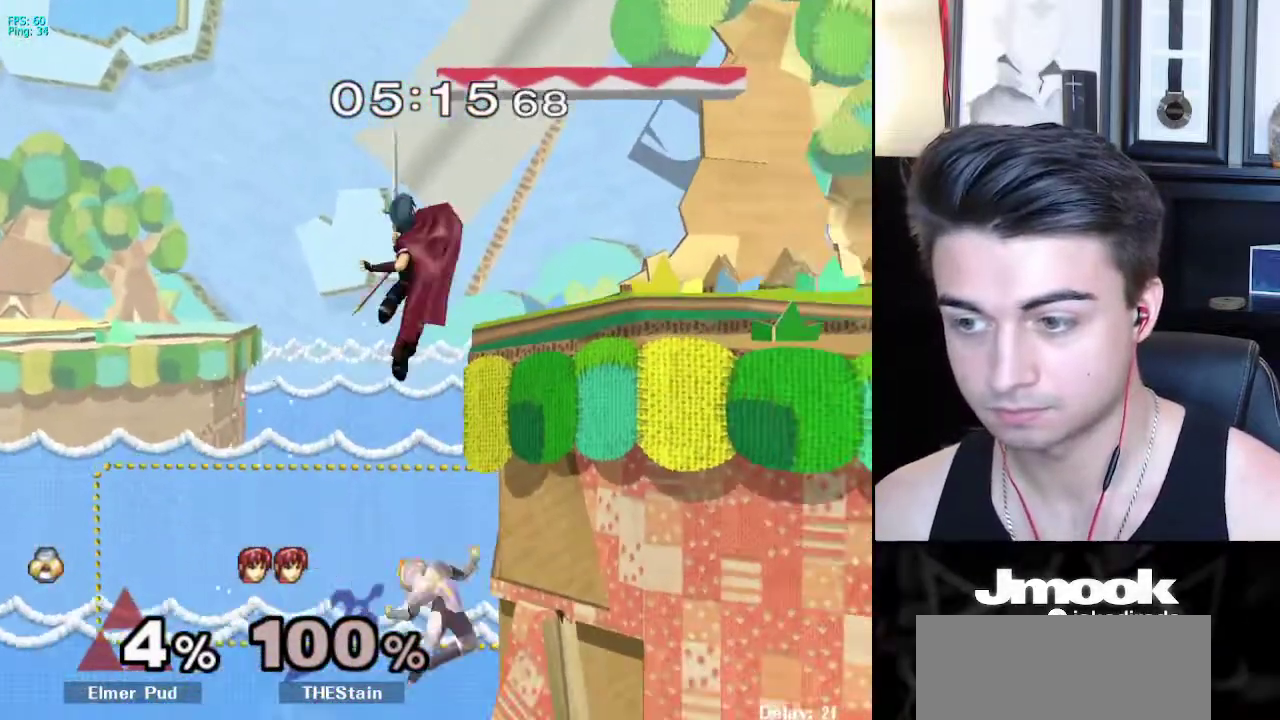
{"buttons": [], "left_stick": "center", "right_stick": "center", "events": [[83, "left_stick", "up-right"], [200, "left_stick", "center"], [350, "B", "up"]]}
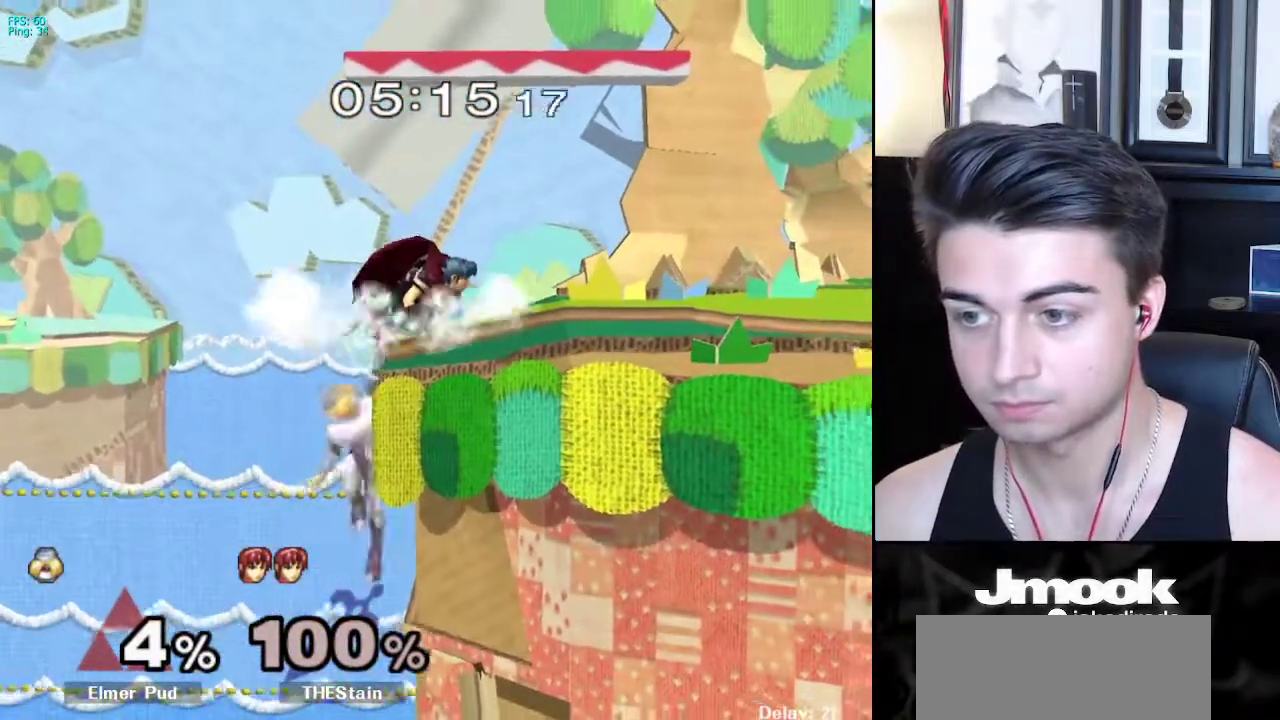
{"buttons": [], "left_stick": "up-left", "right_stick": "center", "events": [[33, "left_stick", "down"], [100, "X", "down"], [117, "left_stick", "right"], [233, "right_stick", "right"], [300, "X", "up"], [300, "right_stick", "center"], [400, "left_stick", "up-left"]]}
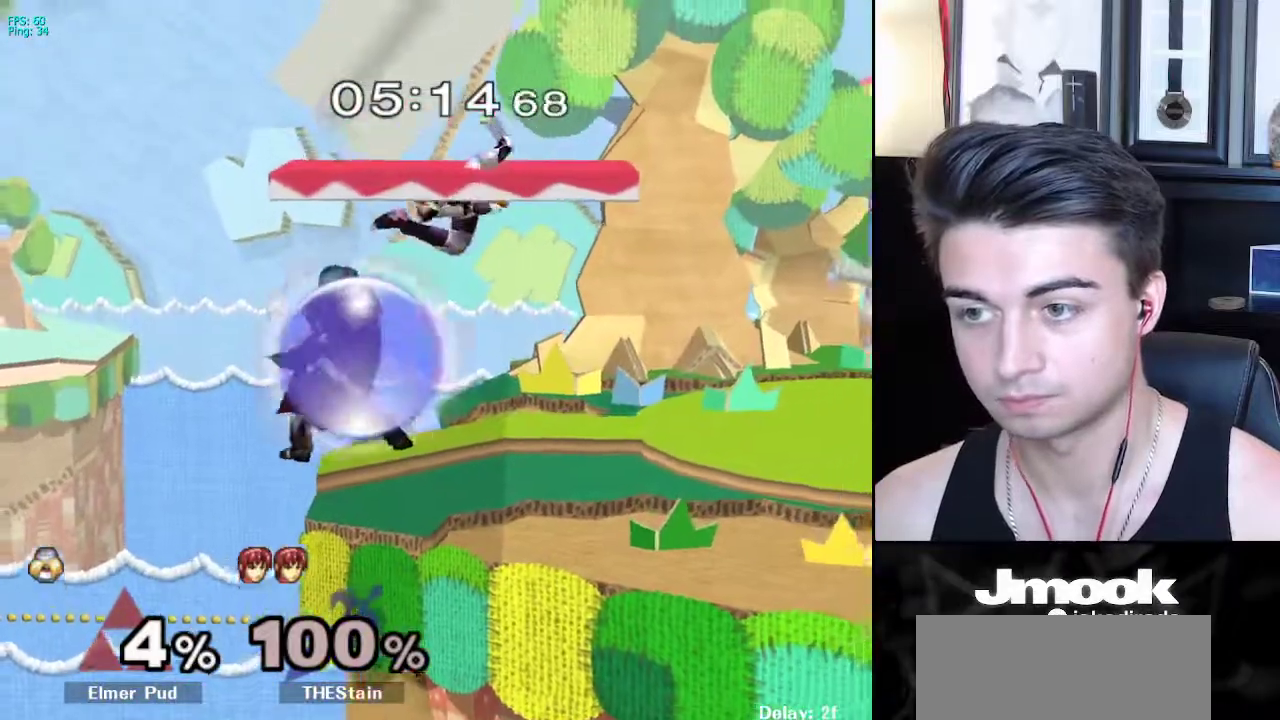
{"buttons": [], "left_stick": "center", "right_stick": "center", "events": [[50, "left_stick", "down-left"], [183, "left_stick", "left"], [267, "Z", "down"], [333, "left_stick", "center"], [350, "Z", "up"]]}
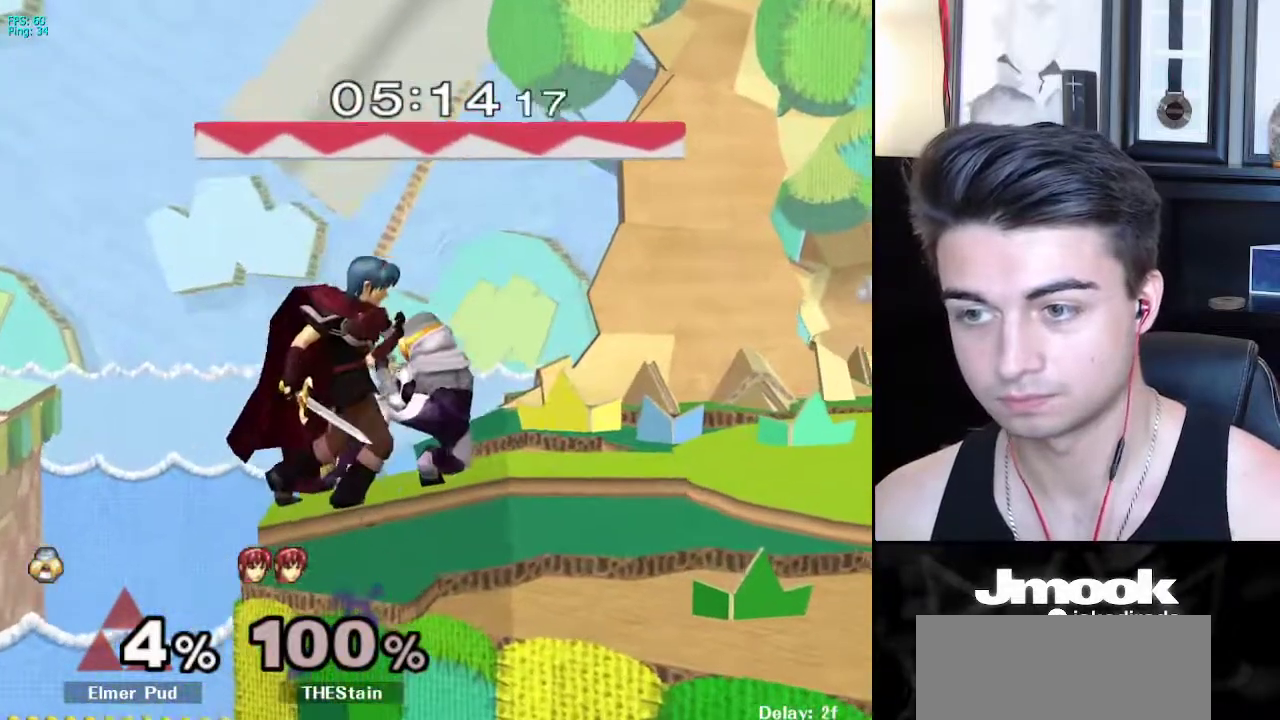
{"buttons": [], "left_stick": "right", "right_stick": "center", "events": [[283, "left_stick", "right"]]}
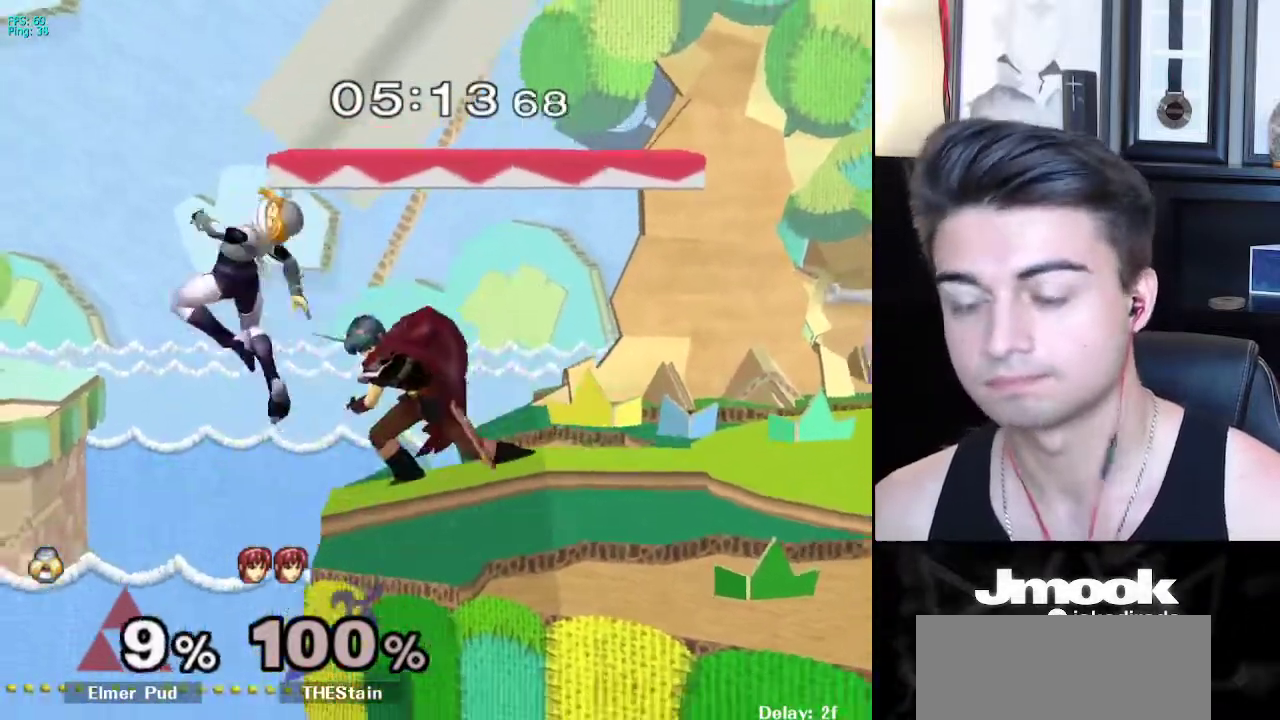
{"buttons": [], "left_stick": "right", "right_stick": "center", "events": []}
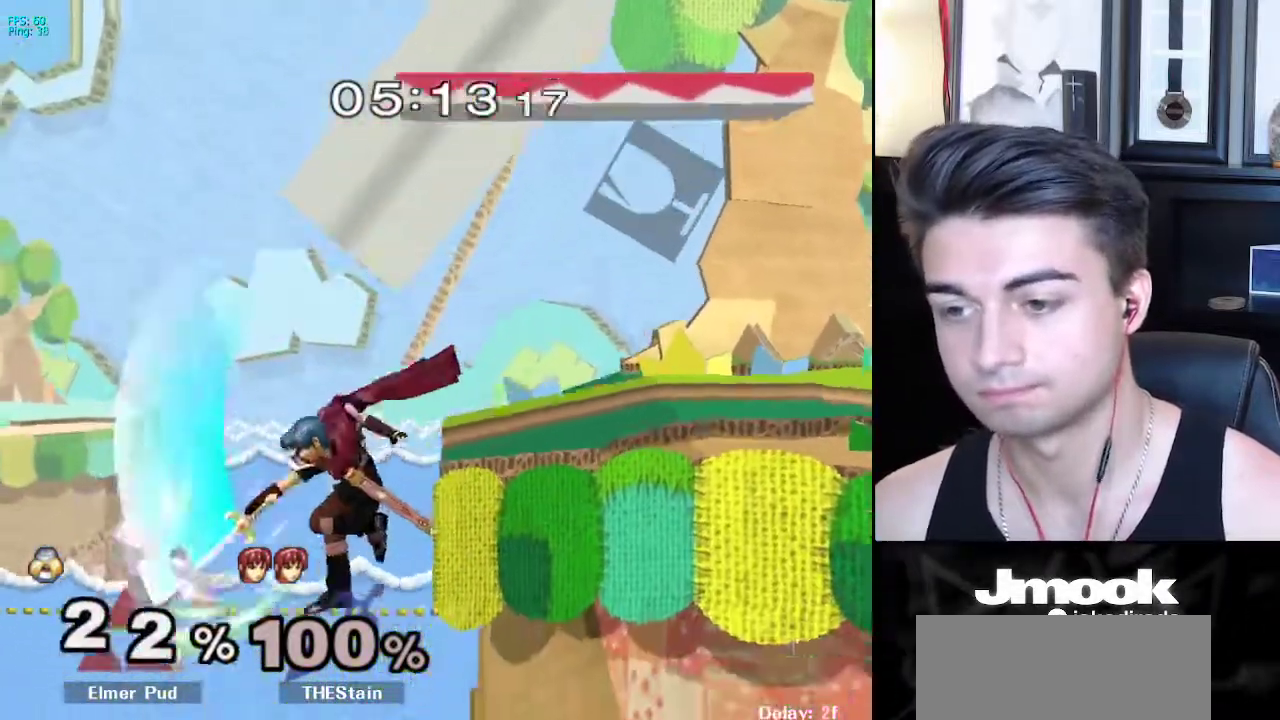
{"buttons": [], "left_stick": "right", "right_stick": "center", "events": [[133, "X", "down"], [217, "X", "up"], [400, "X", "down"], [450, "X", "up"]]}
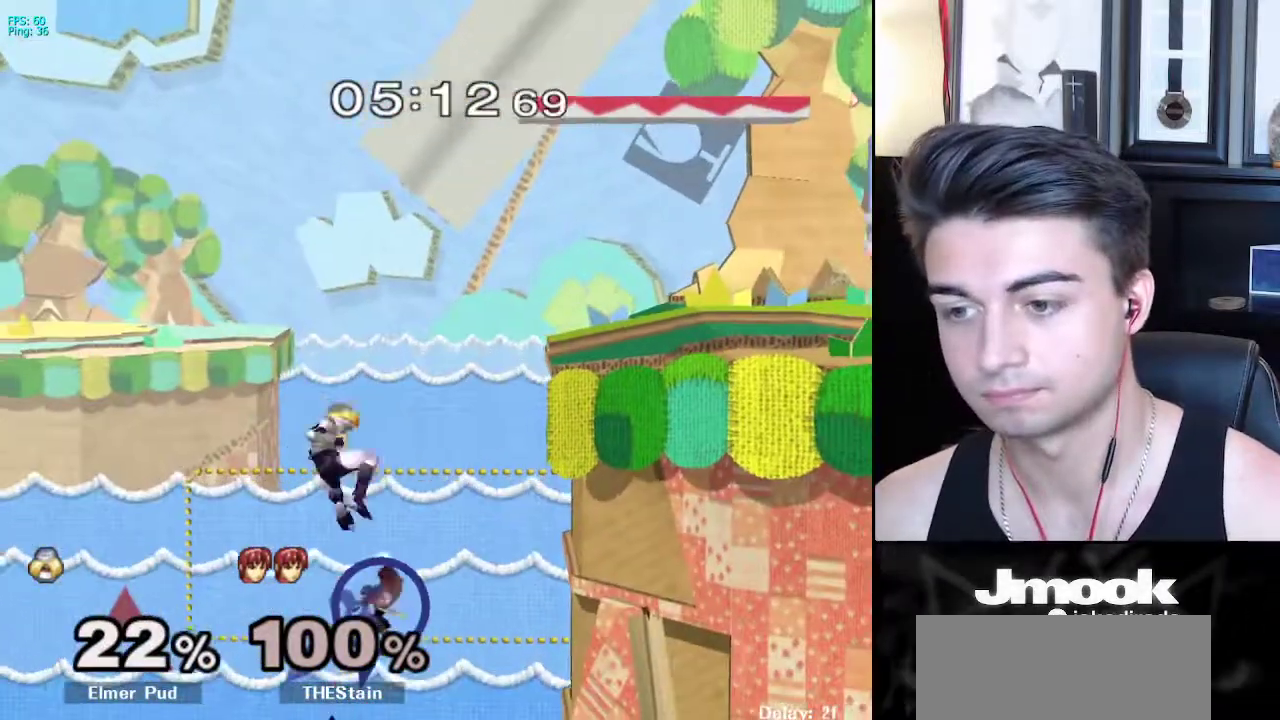
{"buttons": [], "left_stick": "down", "right_stick": "center", "events": [[17, "X", "down"], [150, "X", "up"], [167, "left_stick", "up-right"], [333, "left_stick", "up"], [433, "left_stick", "down"]]}
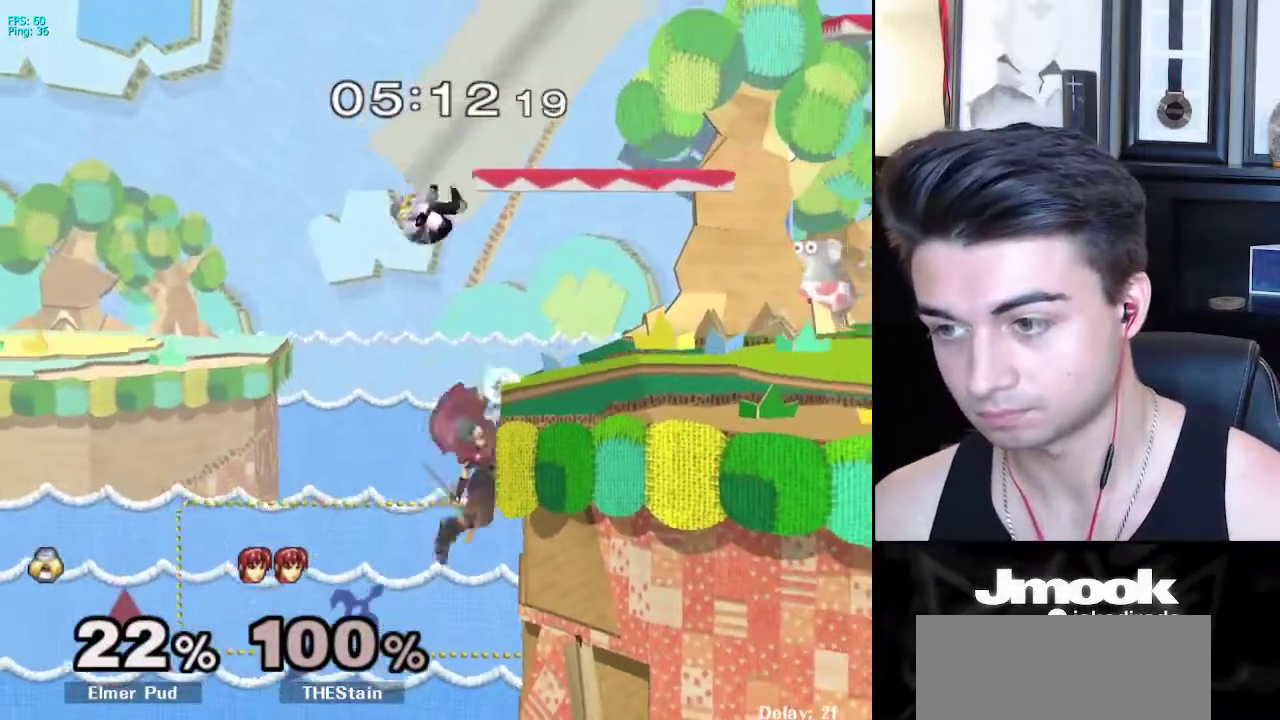
{"buttons": [], "left_stick": "center", "right_stick": "center", "events": [[133, "left_stick", "up"], [217, "B", "down"], [350, "left_stick", "up-right"], [483, "left_stick", "center"], [500, "B", "up"]]}
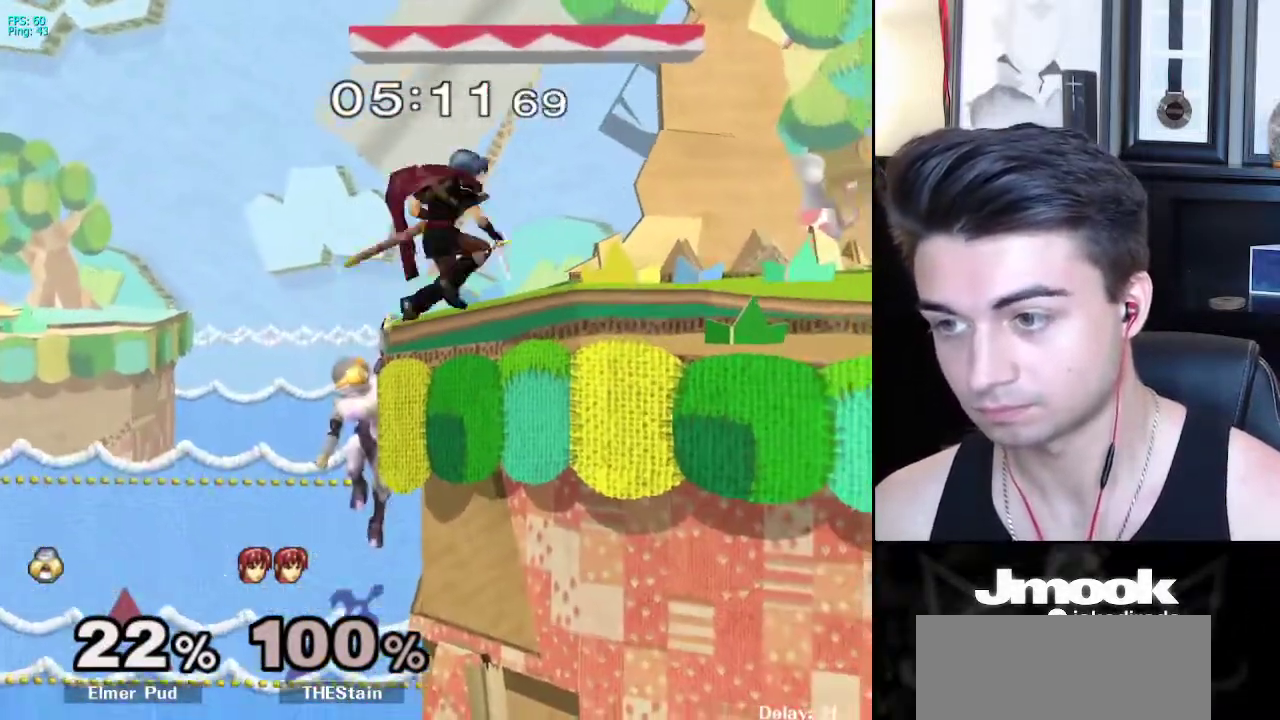
{"buttons": [], "left_stick": "center", "right_stick": "center", "events": [[133, "R1", "down"], [317, "R1", "up"]]}
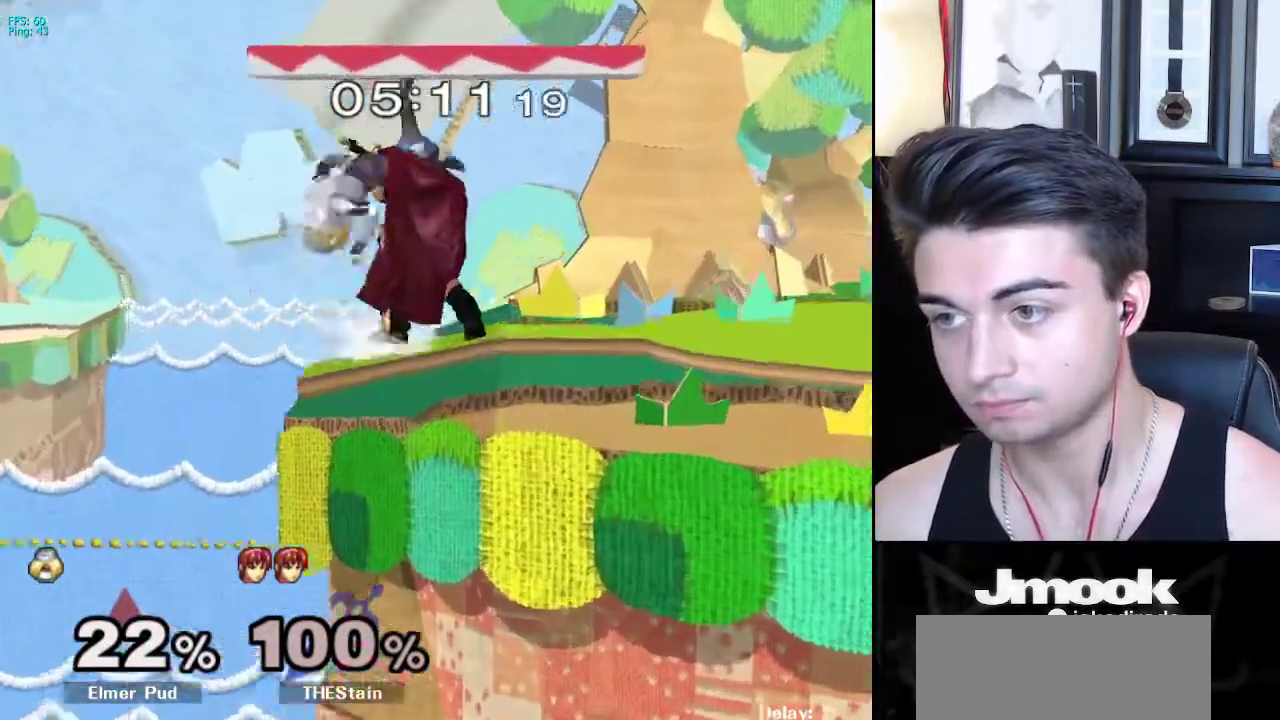
{"buttons": [], "left_stick": "down", "right_stick": "center", "events": [[450, "left_stick", "down"]]}
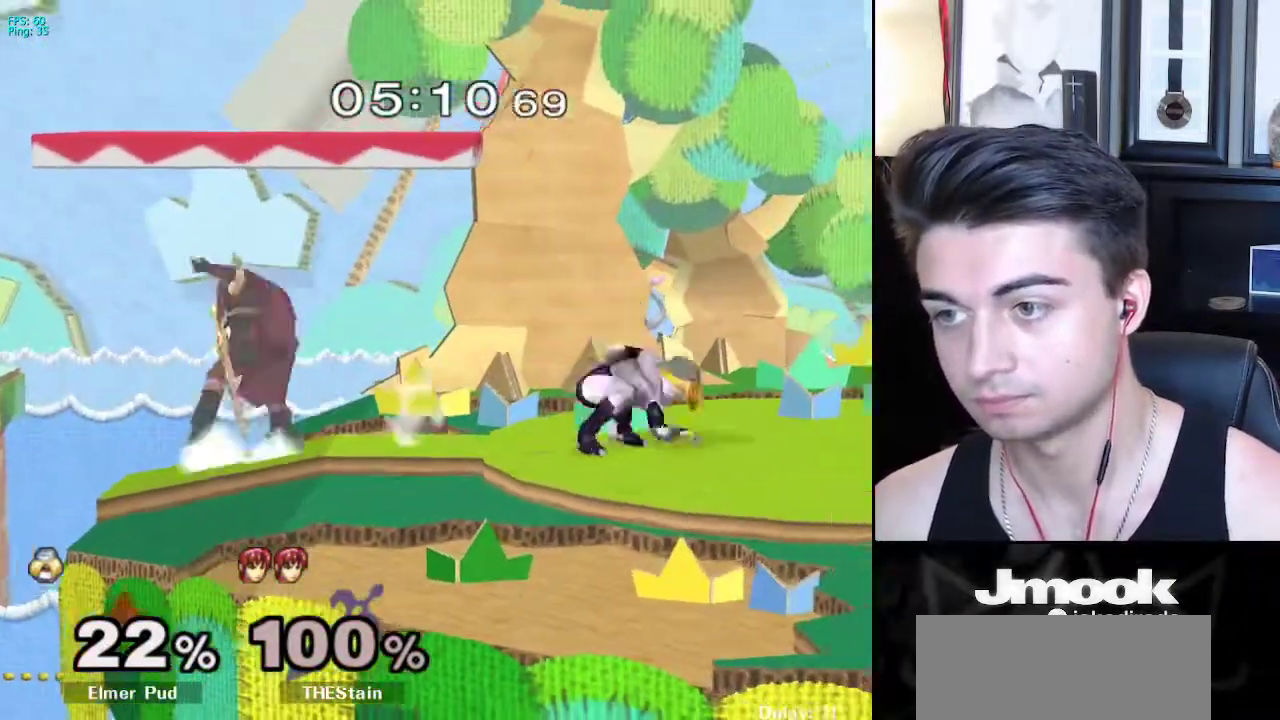
{"buttons": ["Z"], "left_stick": "center", "right_stick": "center", "events": [[250, "left_stick", "left"], [300, "X", "down"], [317, "Z", "down"], [400, "left_stick", "center"], [417, "X", "up"], [417, "Z", "up"], [450, "Z", "down"]]}
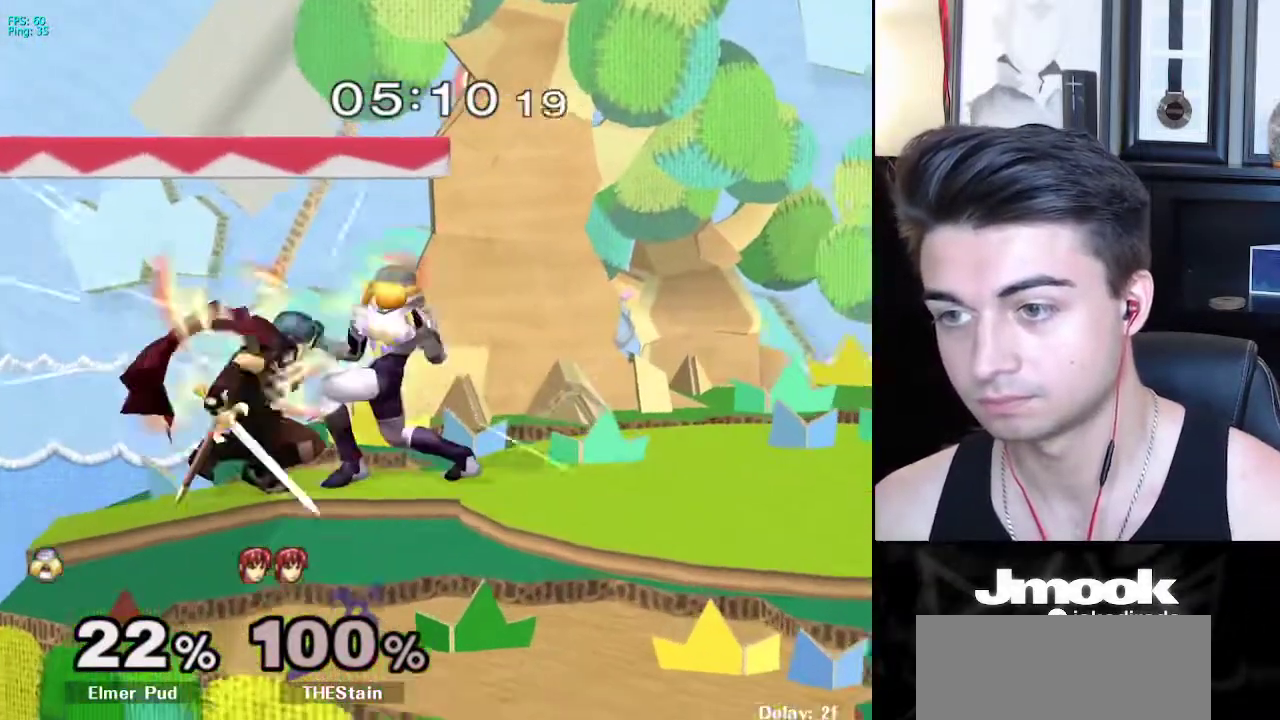
{"buttons": ["Z"], "left_stick": "center", "right_stick": "down", "events": [[17, "Z", "up"], [433, "Z", "down"], [433, "right_stick", "down"]]}
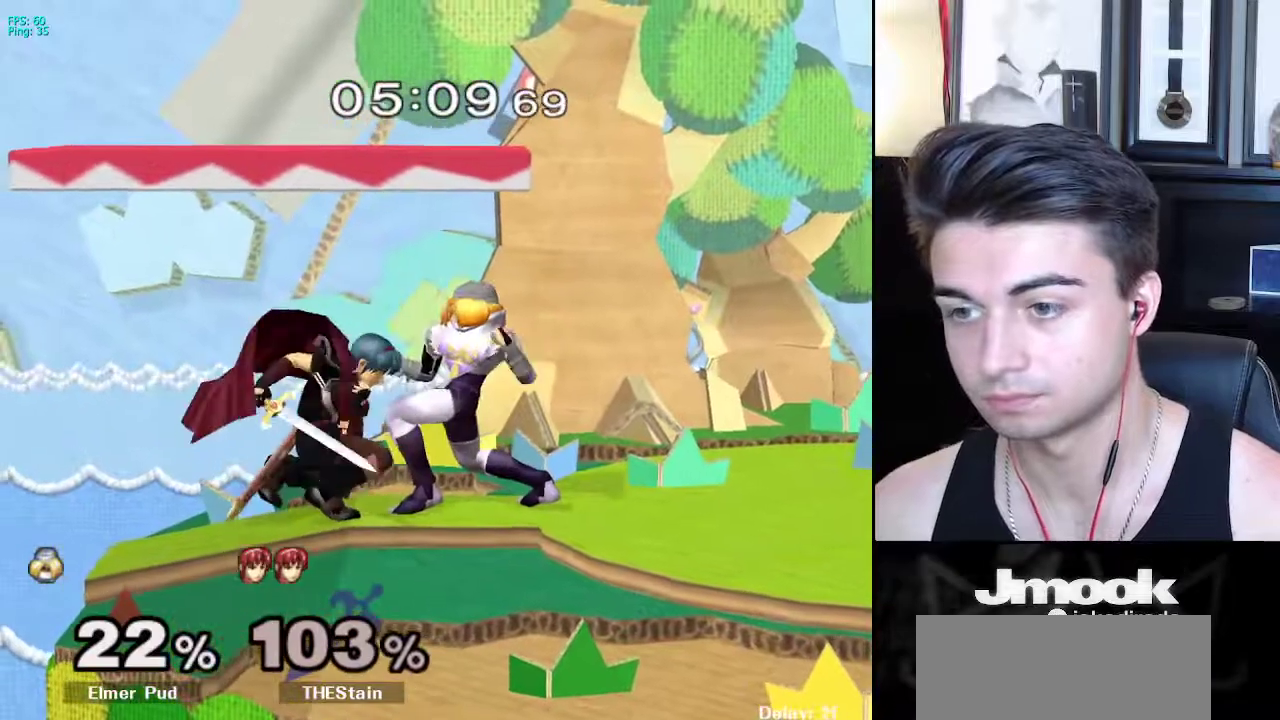
{"buttons": [], "left_stick": "center", "right_stick": "down", "events": [[250, "Z", "up"]]}
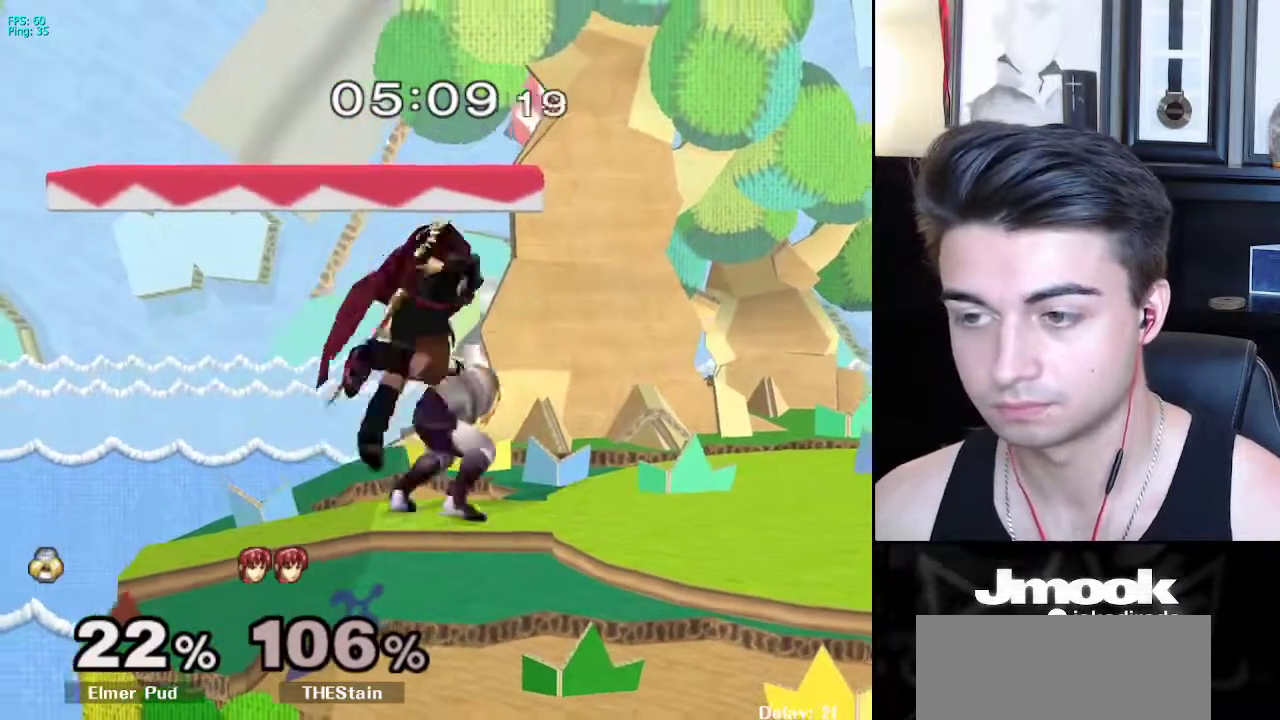
{"buttons": [], "left_stick": "center", "right_stick": "center", "events": [[167, "right_stick", "center"]]}
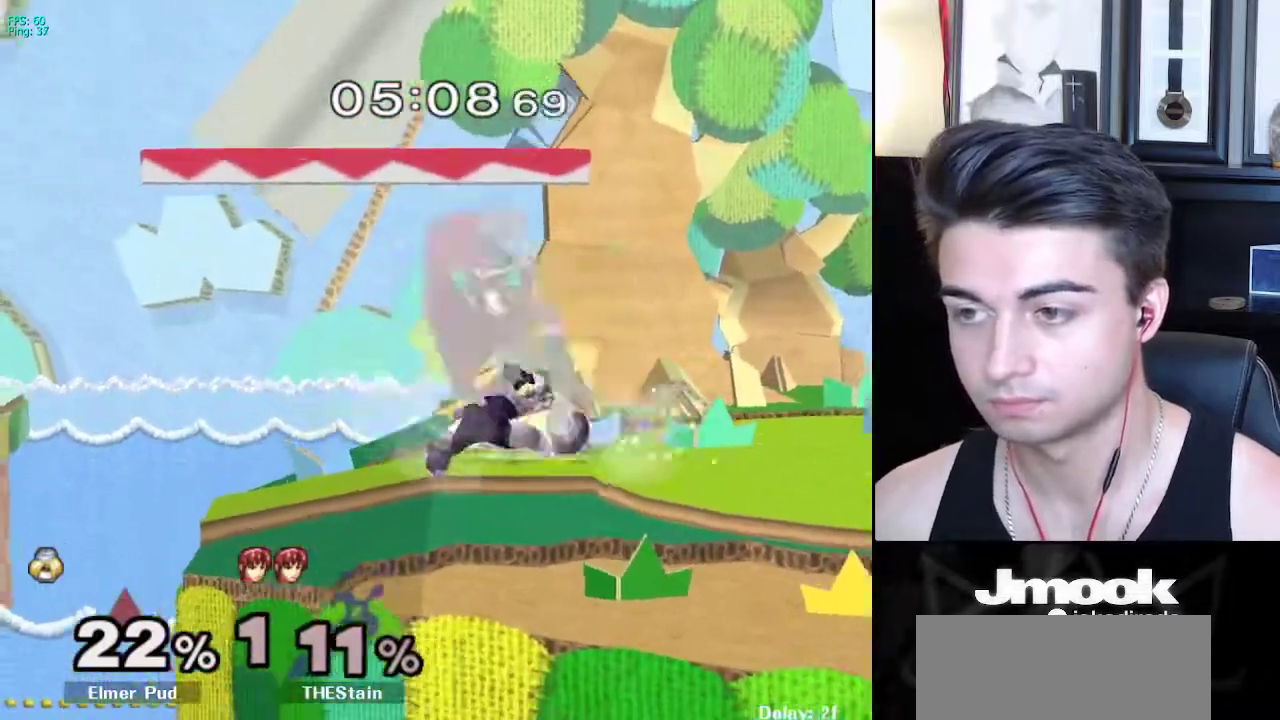
{"buttons": ["X"], "left_stick": "right", "right_stick": "left", "events": [[350, "left_stick", "left"], [383, "X", "down"], [433, "right_stick", "left"], [450, "left_stick", "right"]]}